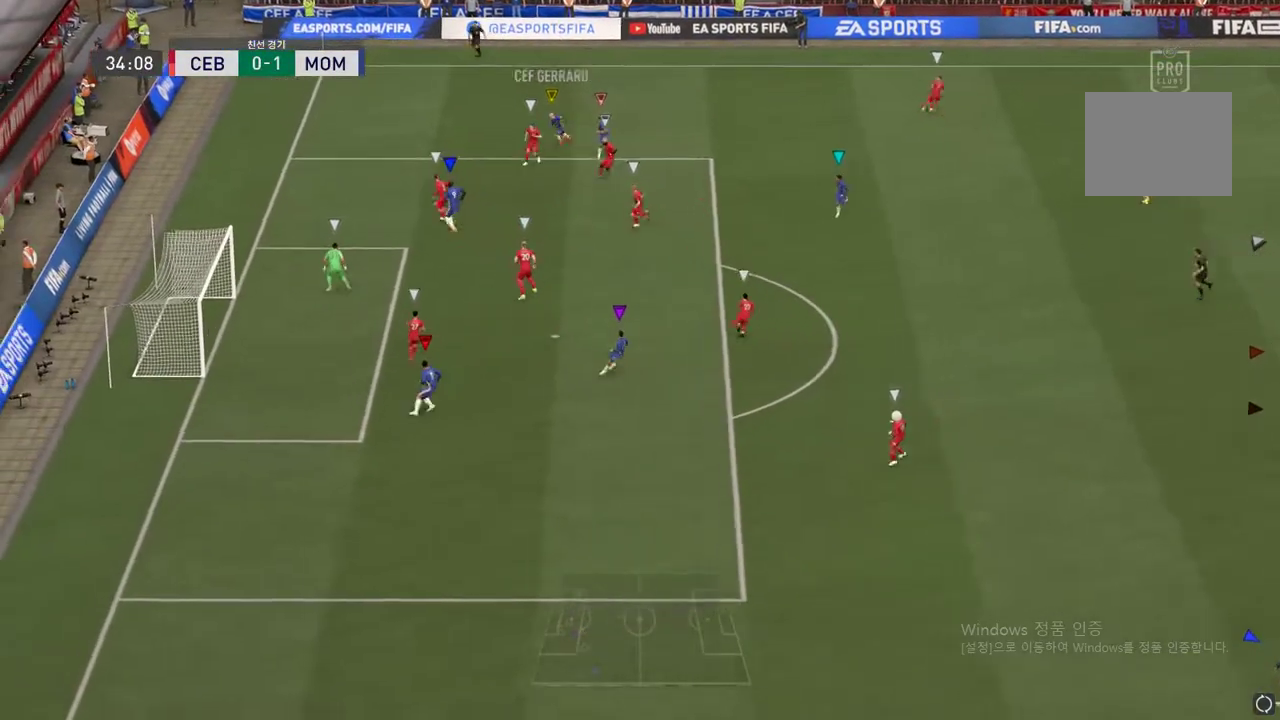
Gameplay with a controller (Xbox layout); each line is a JSON object with the inputs held at the frame after it. "events" lists button and stick changes between this image and that frame as [ms after this image, input, new state], when the widget could be followed in between. Not read: L3 R3.
{"buttons": [], "left_stick": "down-right", "right_stick": "center", "events": [[450, "left_stick", "down-right"]]}
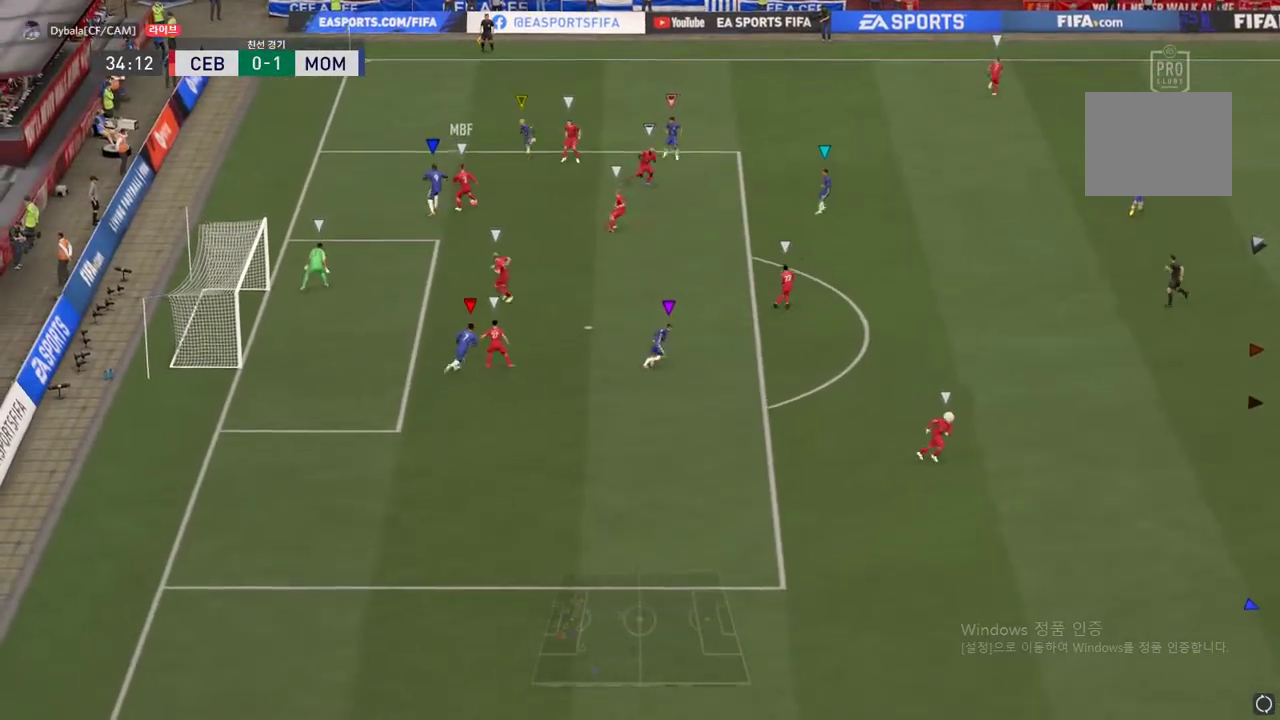
{"buttons": [], "left_stick": "right", "right_stick": "center", "events": [[216, "left_stick", "right"]]}
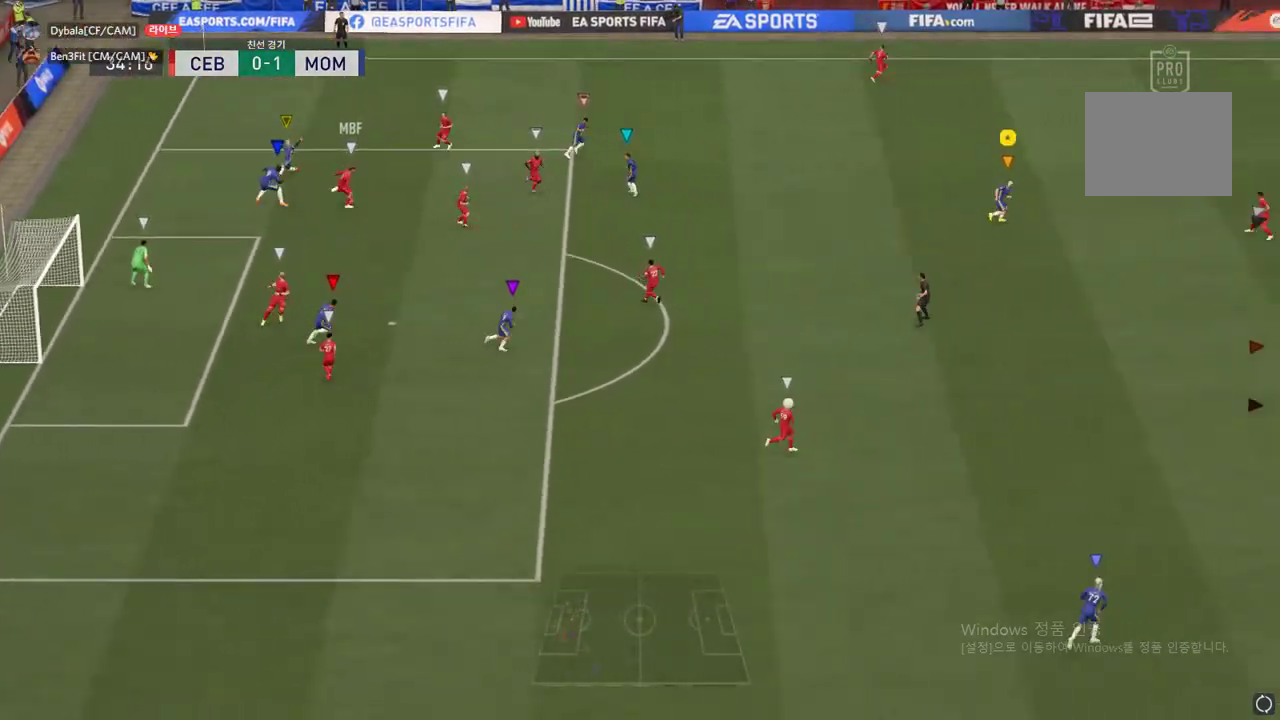
{"buttons": [], "left_stick": "right", "right_stick": "center", "events": []}
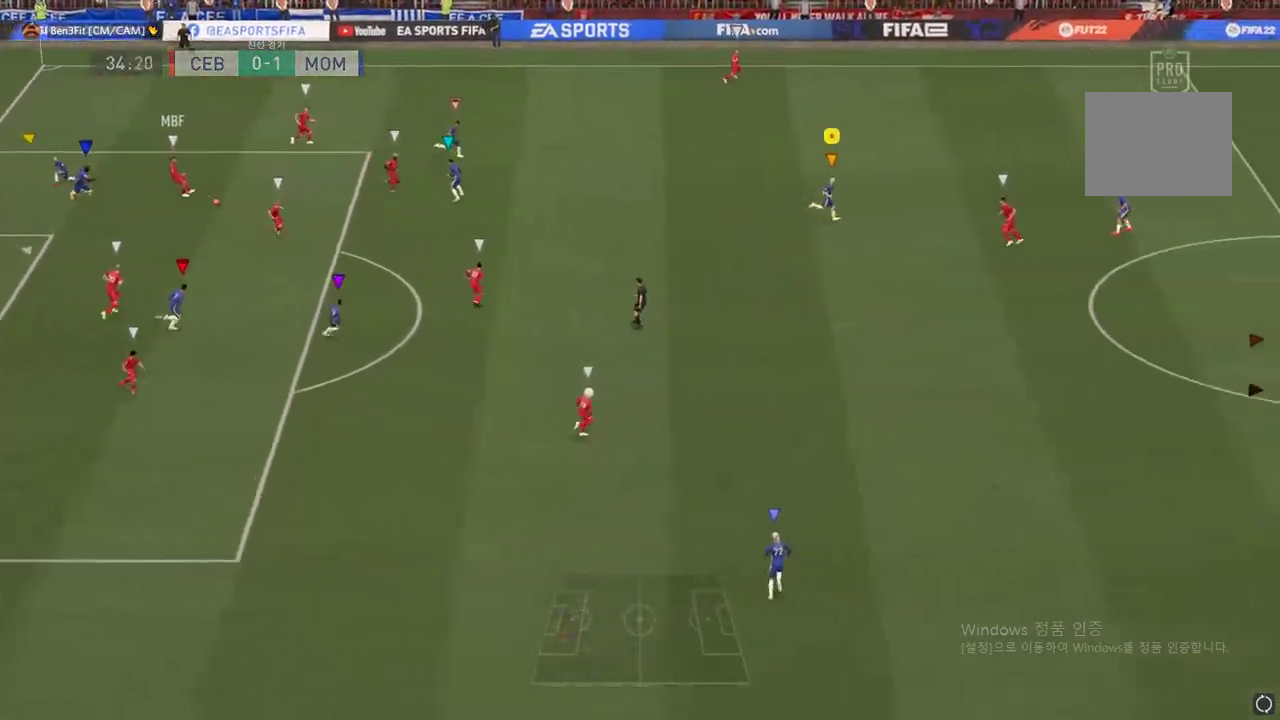
{"buttons": [], "left_stick": "right", "right_stick": "center", "events": [[116, "left_stick", "up-right"], [400, "left_stick", "right"]]}
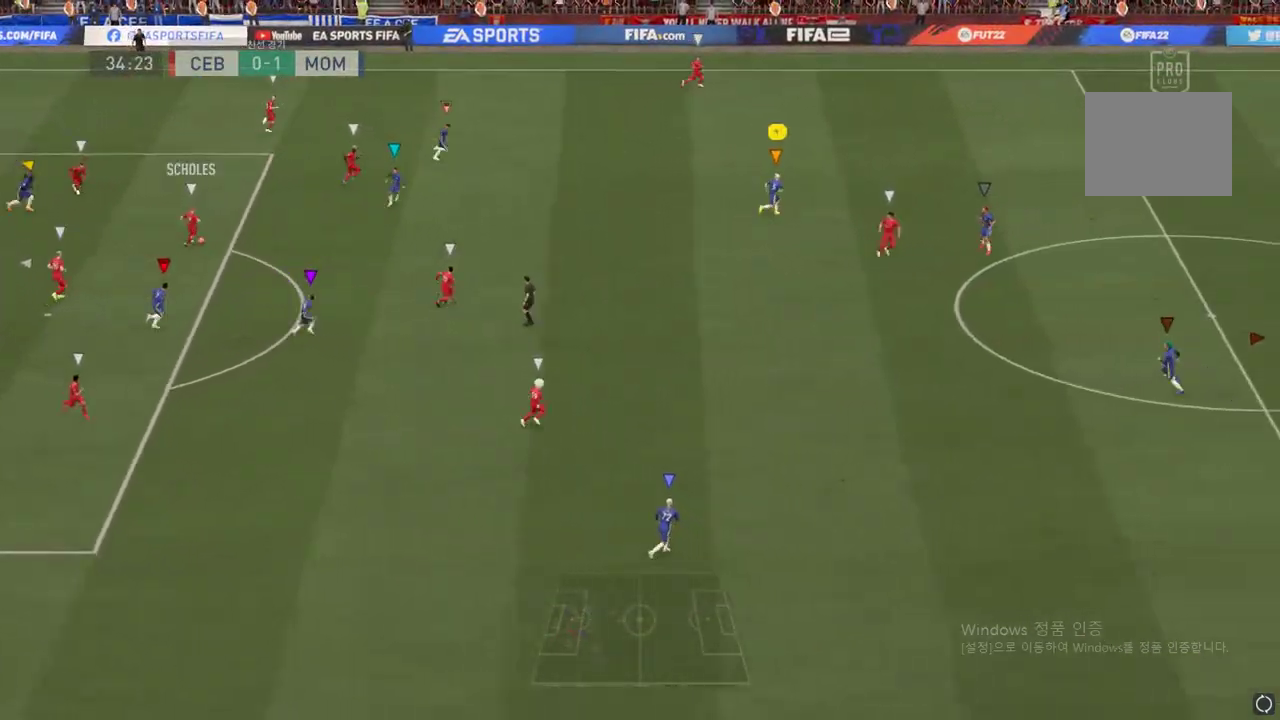
{"buttons": [], "left_stick": "down-right", "right_stick": "center", "events": [[317, "left_stick", "down-right"]]}
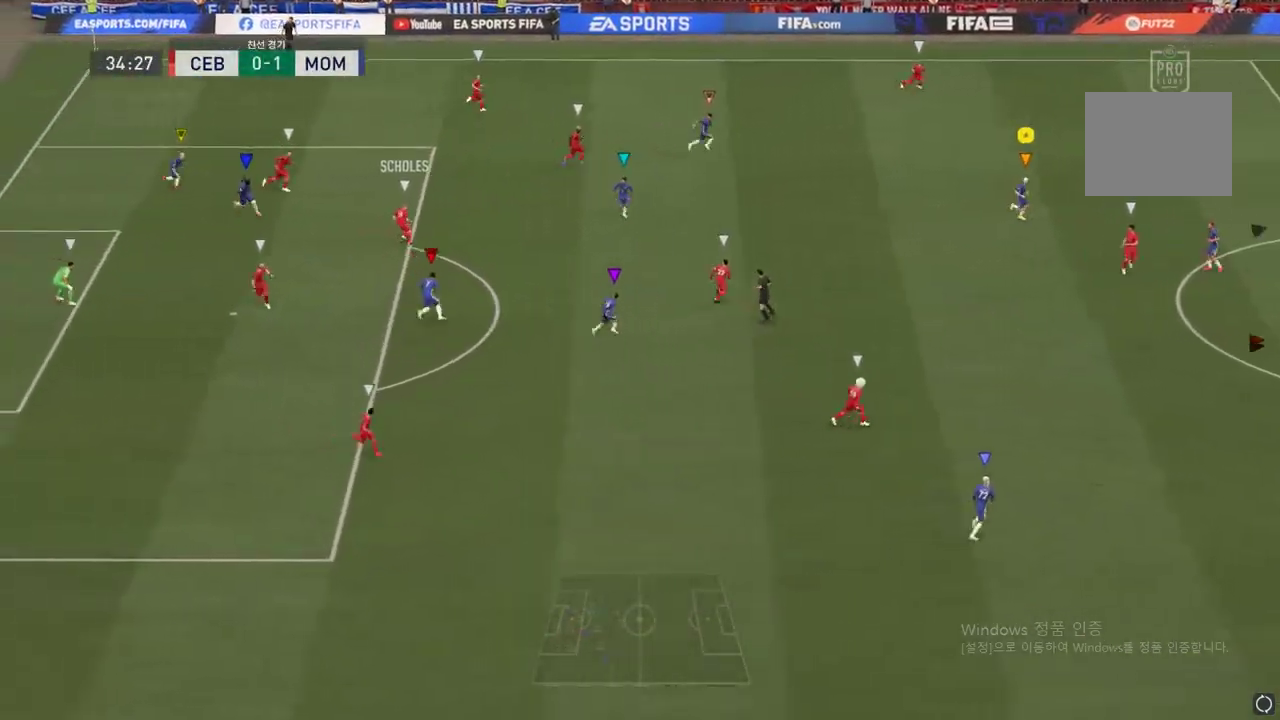
{"buttons": [], "left_stick": "down-right", "right_stick": "center", "events": []}
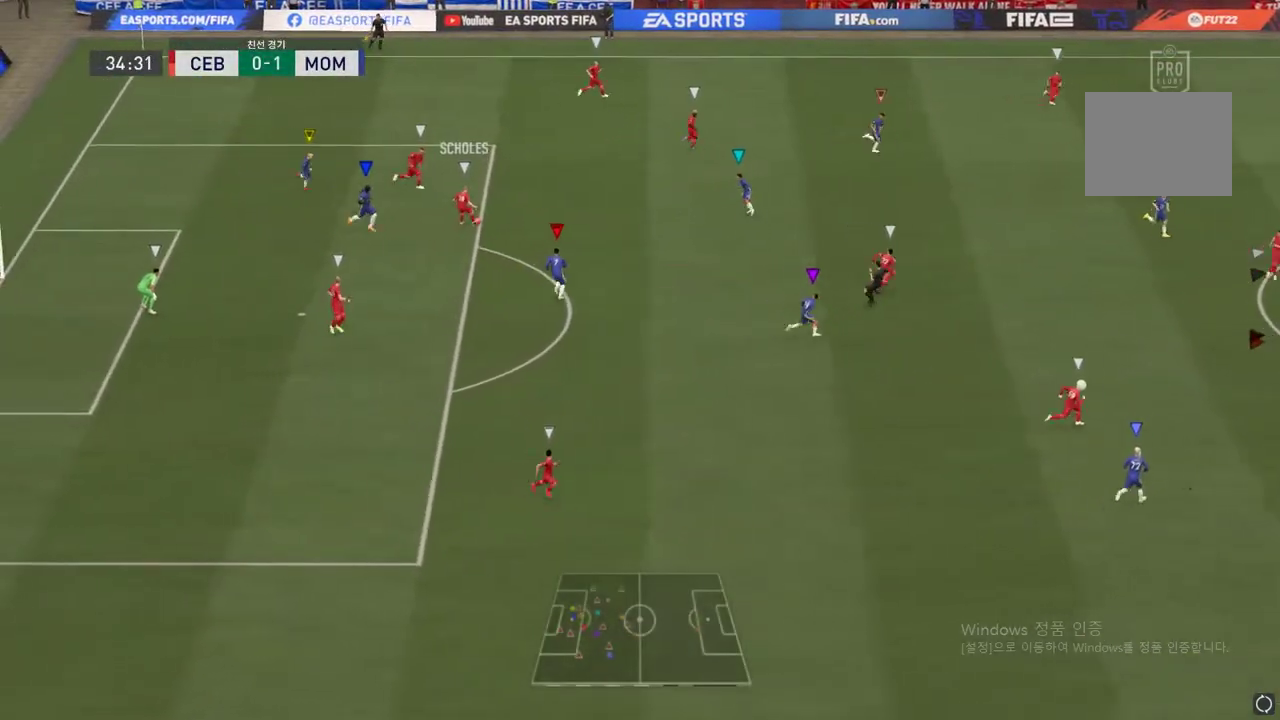
{"buttons": [], "left_stick": "up-right", "right_stick": "center", "events": [[34, "left_stick", "right"], [284, "left_stick", "up-right"]]}
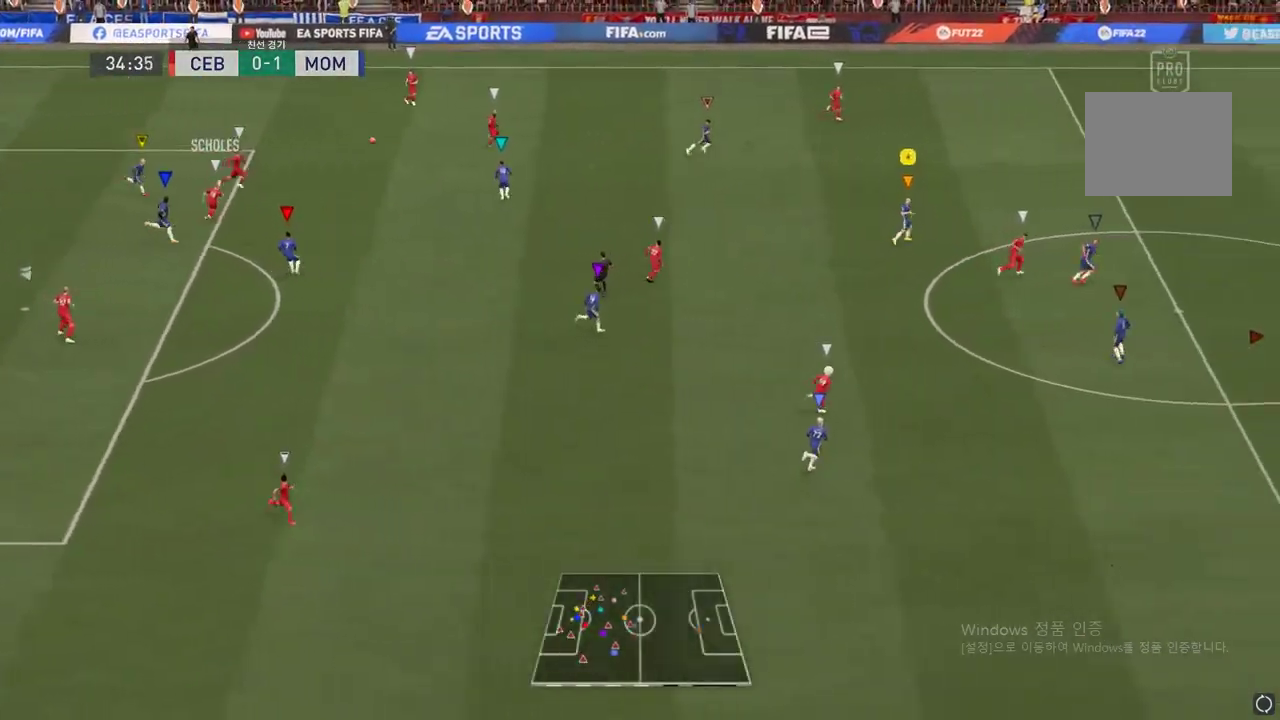
{"buttons": ["R2"], "left_stick": "up-right", "right_stick": "center", "events": [[400, "R2", "down"]]}
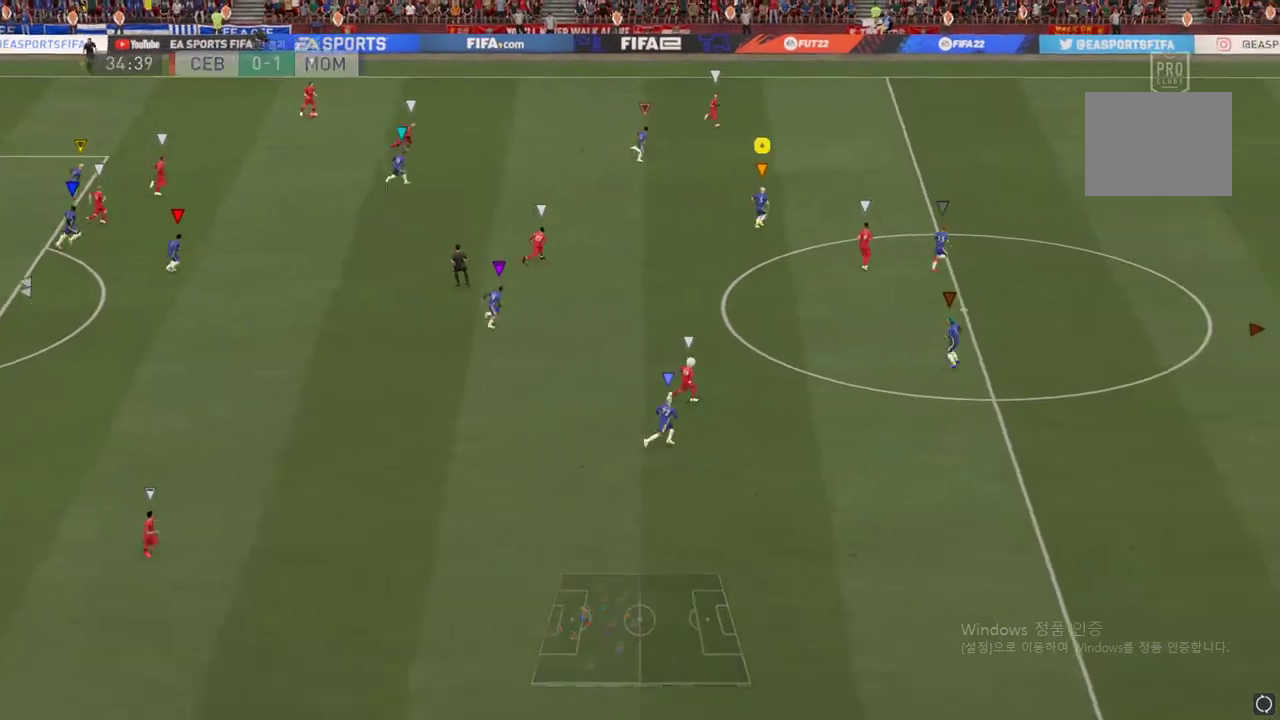
{"buttons": ["R2"], "left_stick": "right", "right_stick": "center", "events": [[351, "left_stick", "right"]]}